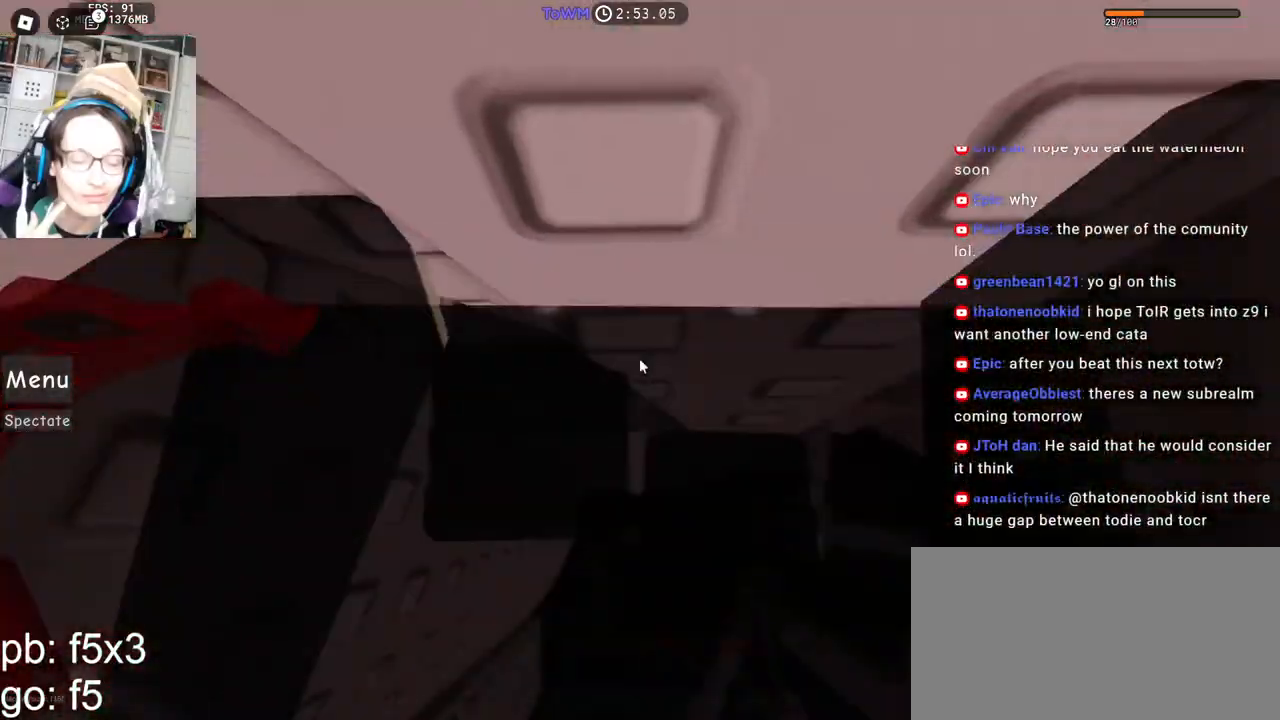
Gameplay with keyboard and mouse; each line is a JSON object with the keys and mouse buttons held at the frame after it. "events" lists presses ("down") and releases ("up") of "a", "ctrl", "d", "e", "q", "s", "shift", "space", "w", "mouse_left", "mouse_wheel", "mouse_right", "mouse_mb4" and "mouse_mb5" between this image and that frame as [ms after this image, input, new state], when the widget could be followed in between. "mouse_left", "mouse_wheel", "mouse_right", "mouse_mb4", "mouse_mb5" = the "left", "wheel", "right", "mb4", "mb5" buttons of the "mouse" list. No other keys are recorded. "wheel" means that the mouse wheel is clicked or scrolled. Mouse movement is not recorded.
{"keys": ["d"], "mouse": ["right"], "events": [[117, "a", "down"], [117, "d", "down"], [117, "w", "down"], [150, "a", "up"], [250, "space", "down"], [284, "w", "up"], [317, "space", "up"]]}
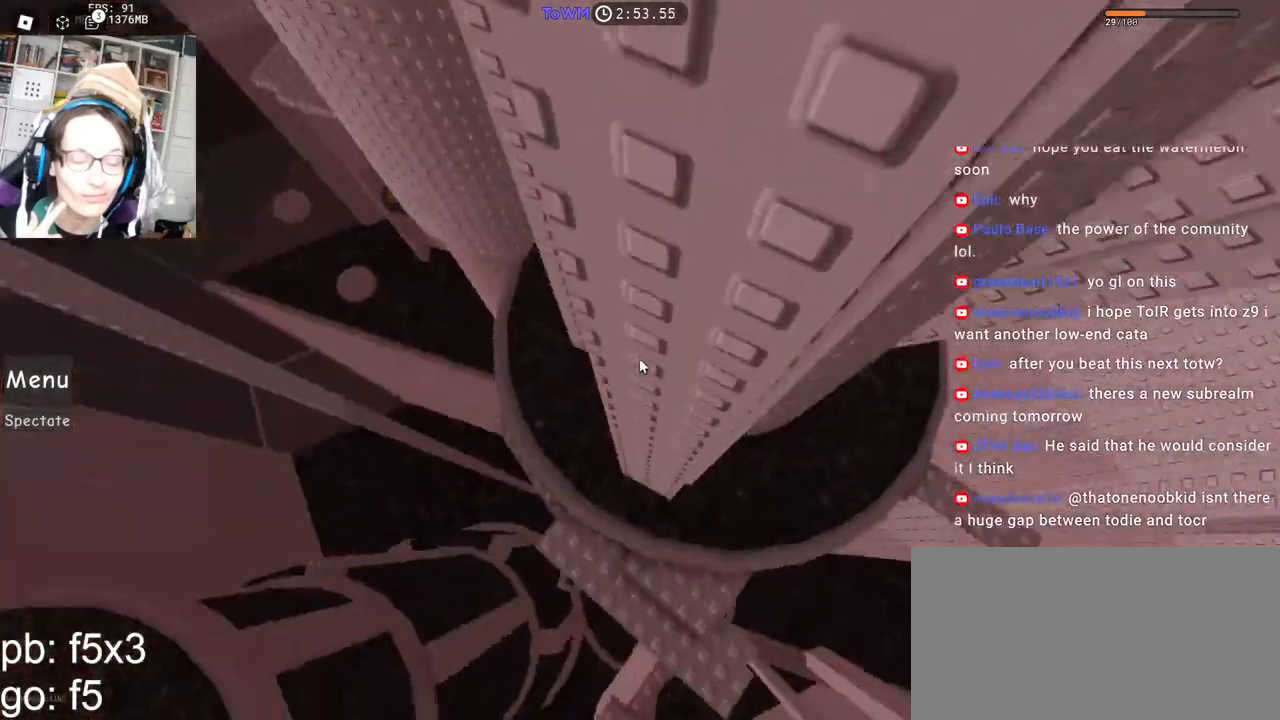
{"keys": ["w"], "mouse": ["right"], "events": [[134, "w", "down"], [234, "d", "up"]]}
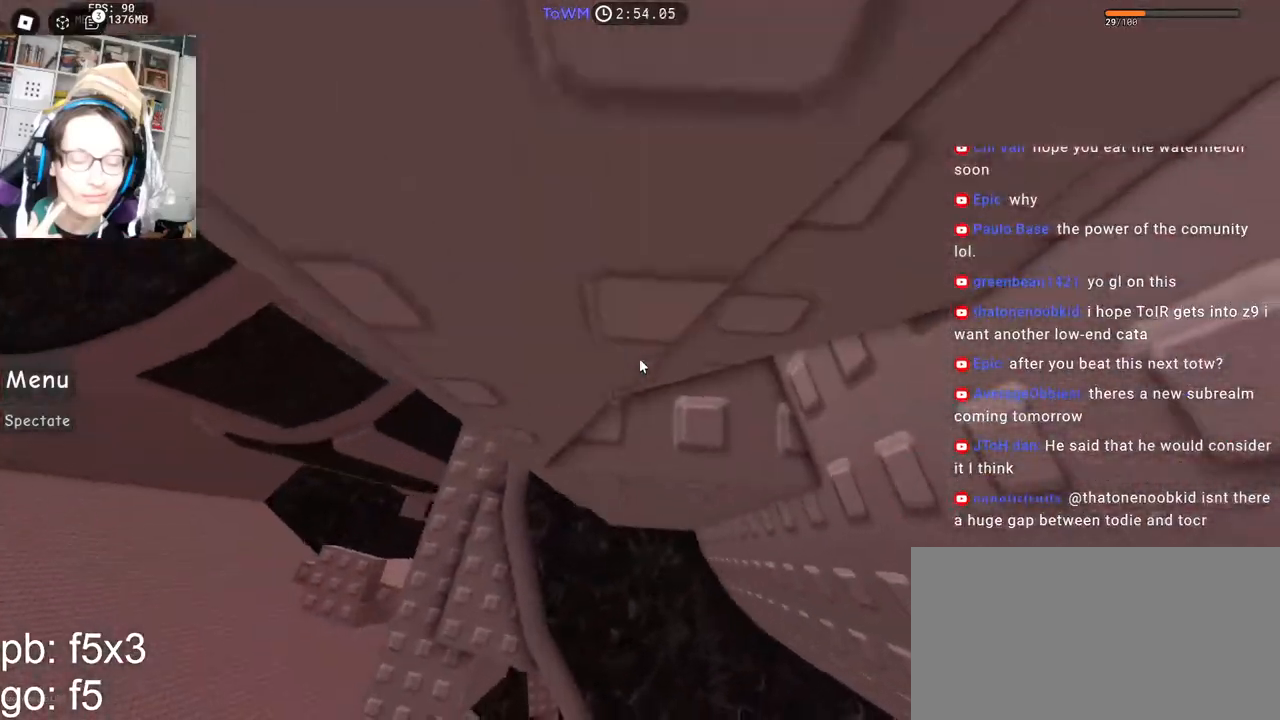
{"keys": ["d"], "mouse": ["right"], "events": [[67, "d", "down"], [234, "w", "up"]]}
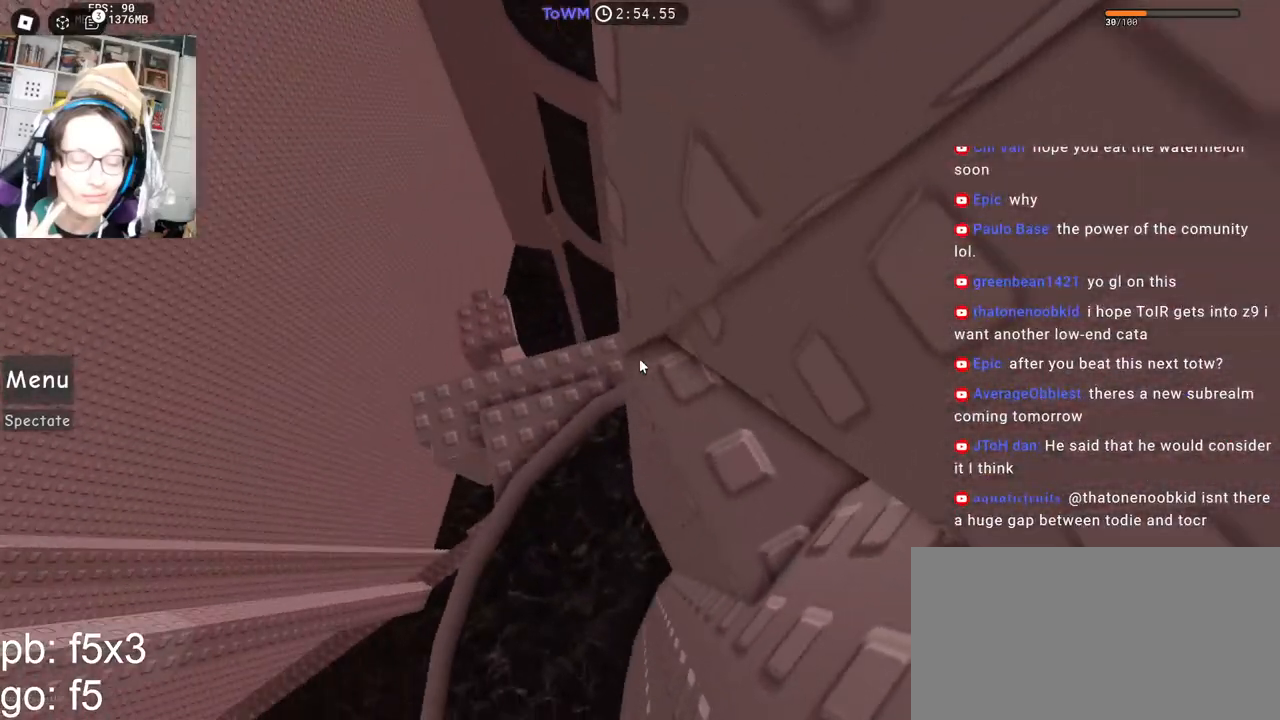
{"keys": ["d"], "mouse": ["right"], "events": []}
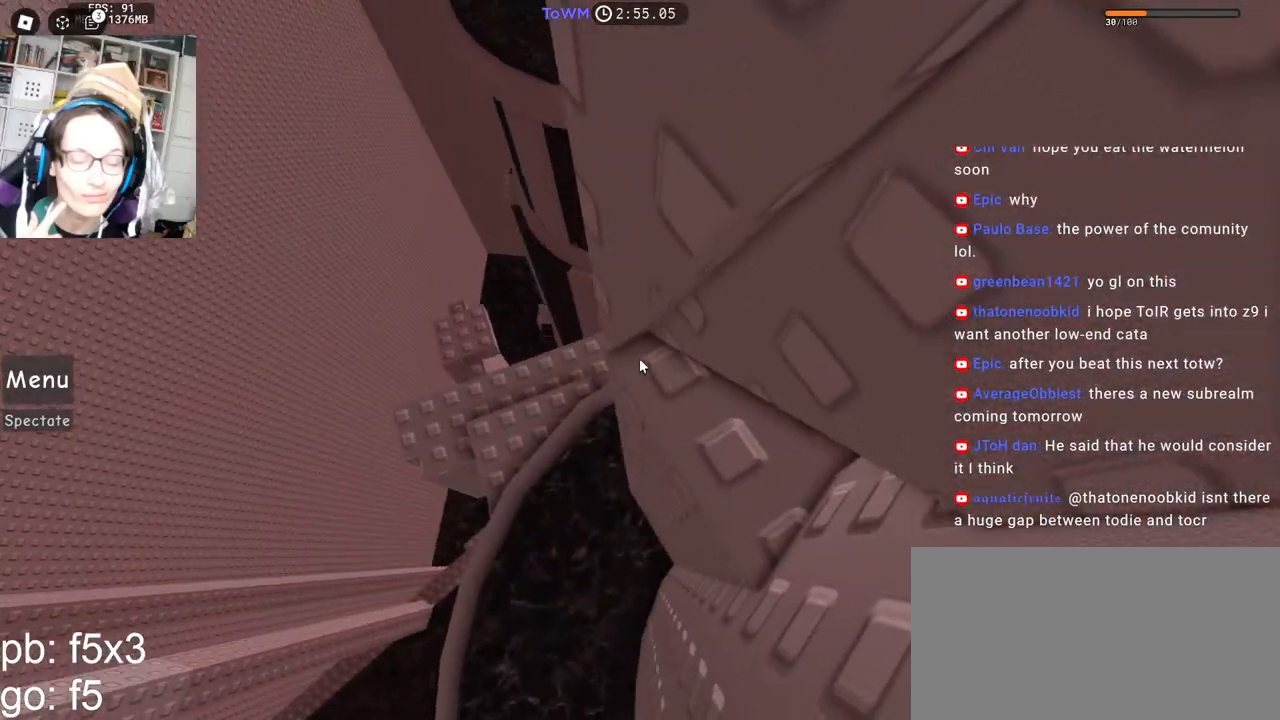
{"keys": ["d"], "mouse": ["right"]}
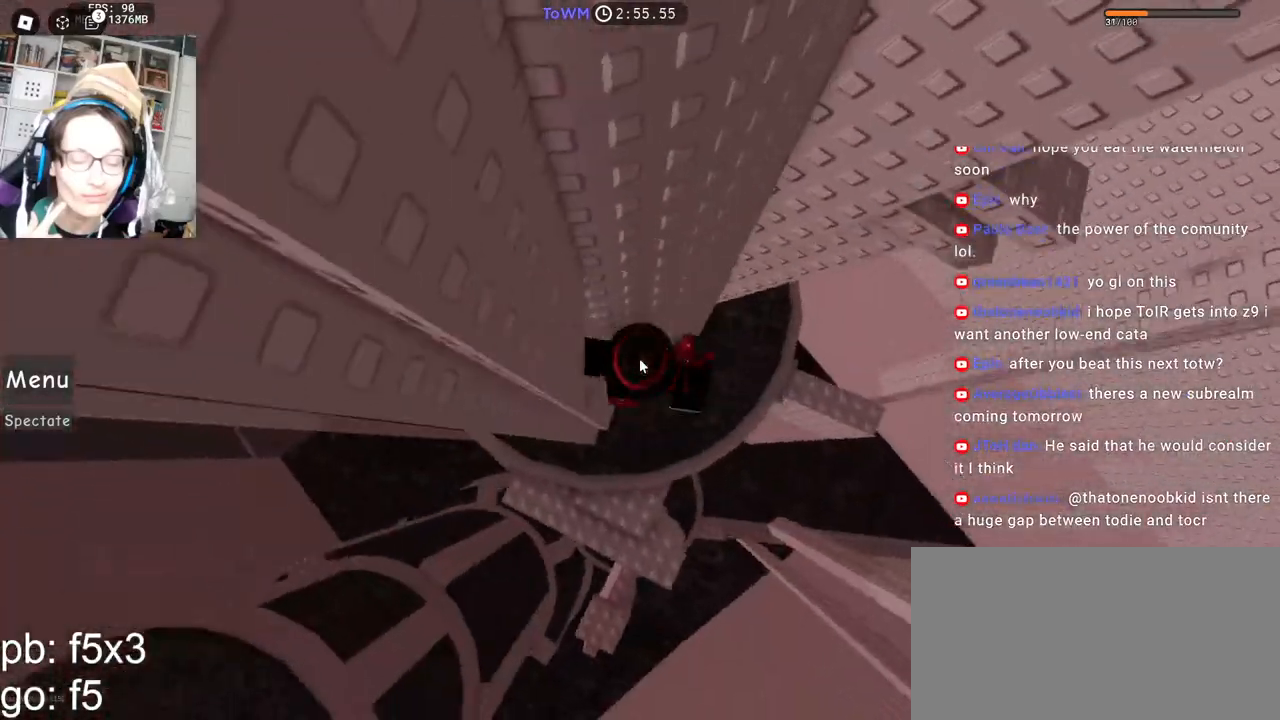
{"keys": ["d", "w"], "mouse": ["right"], "events": [[67, "space", "down"], [117, "shift", "down"], [134, "space", "up"], [234, "shift", "up"], [284, "w", "down"]]}
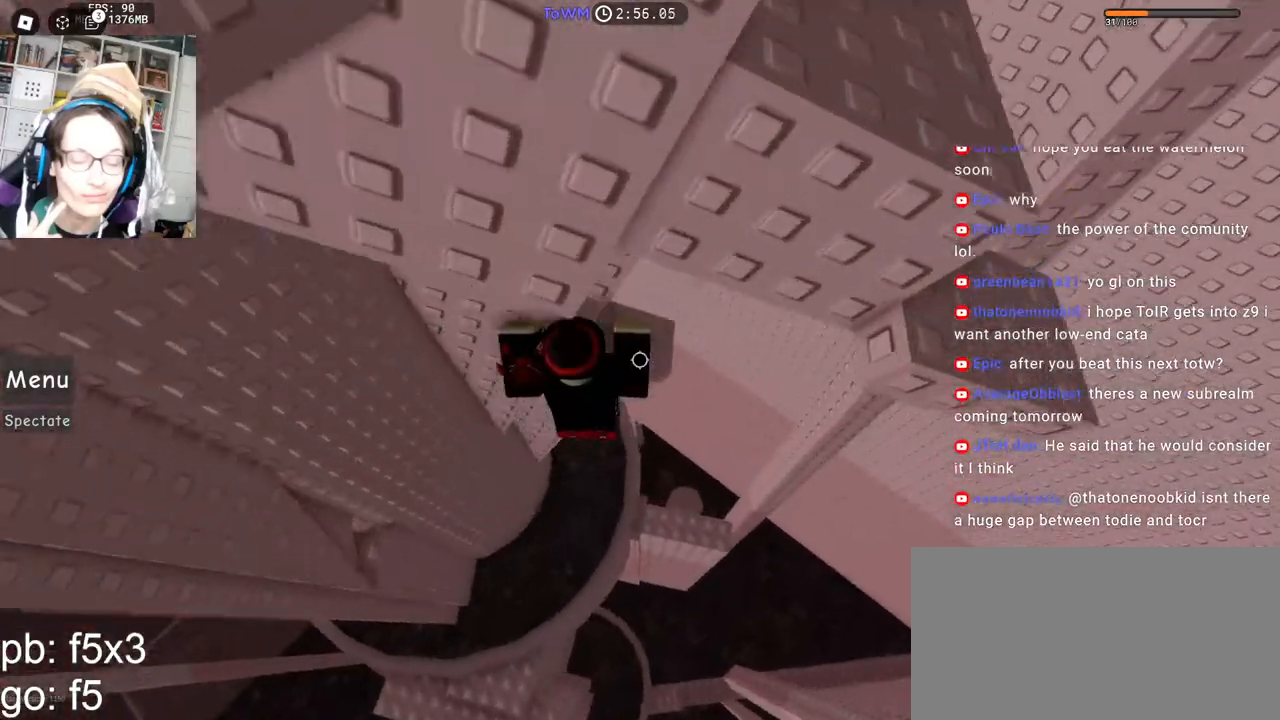
{"keys": ["w"], "mouse": ["right"], "events": [[34, "d", "up"], [50, "mouse_wheel", "down"], [67, "shift", "down"], [167, "mouse_wheel", "up"], [217, "shift", "up"], [317, "d", "down"], [500, "d", "up"]]}
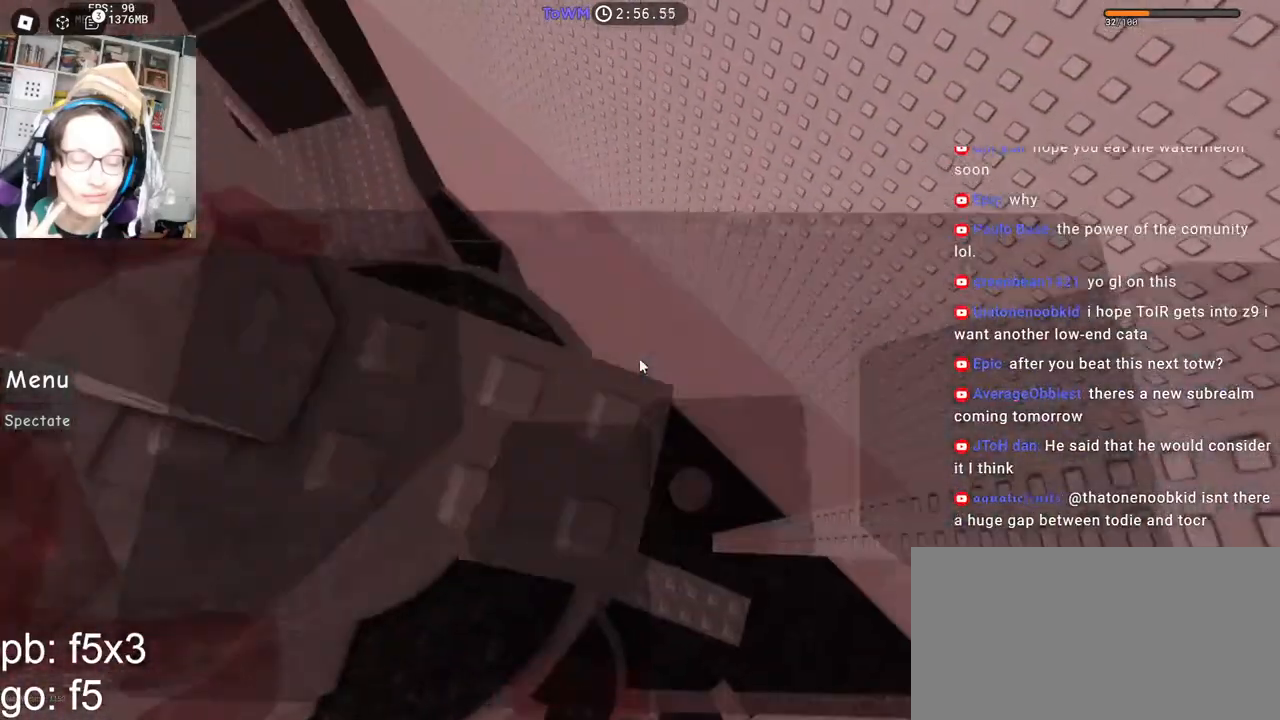
{"keys": ["w"], "mouse": ["right"], "events": [[17, "w", "up"], [317, "s", "down"], [367, "s", "up"], [467, "w", "down"]]}
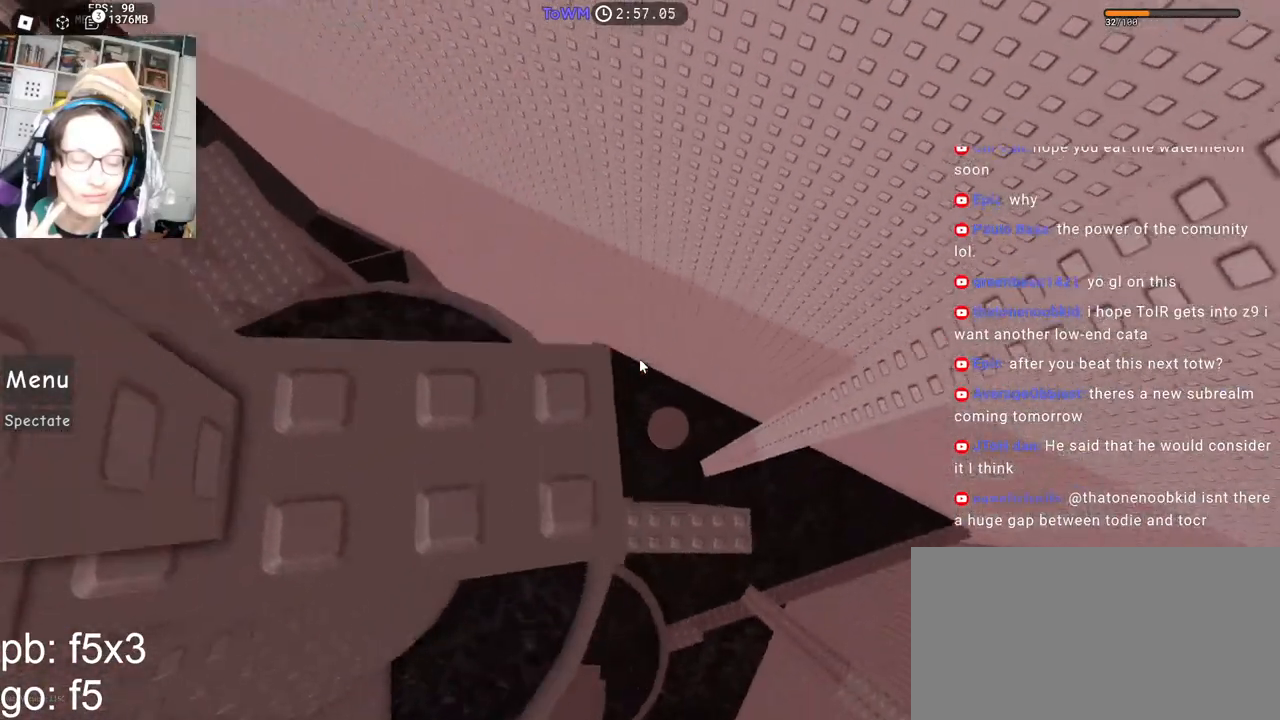
{"keys": [], "mouse": ["right"], "events": [[34, "w", "up"], [134, "s", "down"], [184, "s", "up"], [284, "w", "down"], [334, "w", "up"]]}
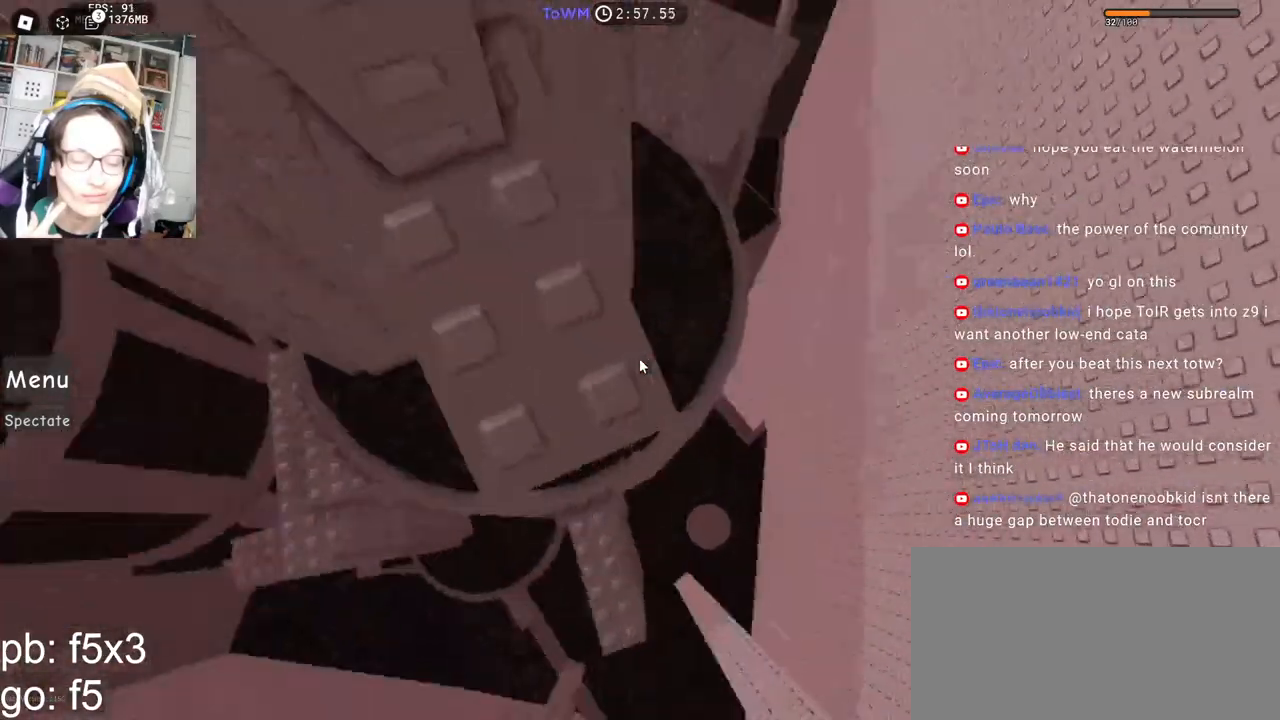
{"keys": [], "mouse": ["right"], "events": [[334, "d", "down"], [384, "d", "up"]]}
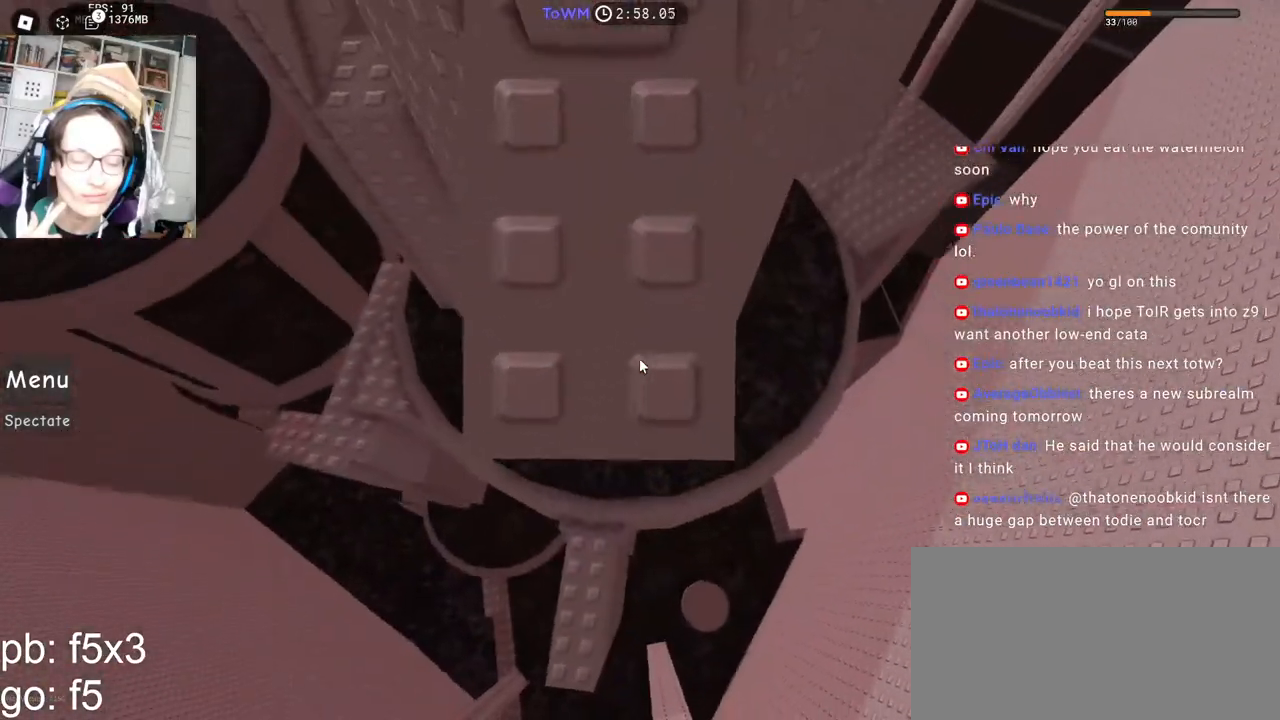
{"keys": [], "mouse": ["right"], "events": [[67, "d", "down"], [84, "d", "up"], [300, "d", "down"], [350, "d", "up"]]}
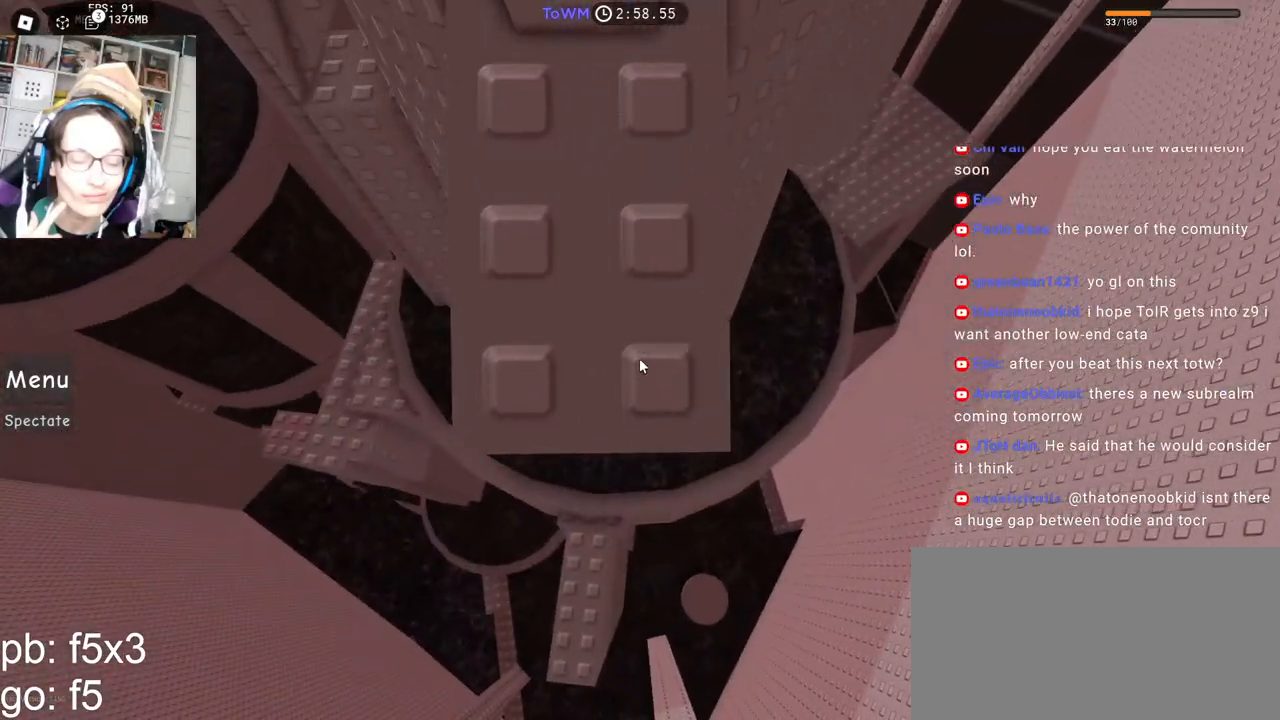
{"keys": [], "mouse": ["right"], "events": [[67, "d", "down"], [100, "d", "up"], [334, "d", "down"], [367, "d", "up"]]}
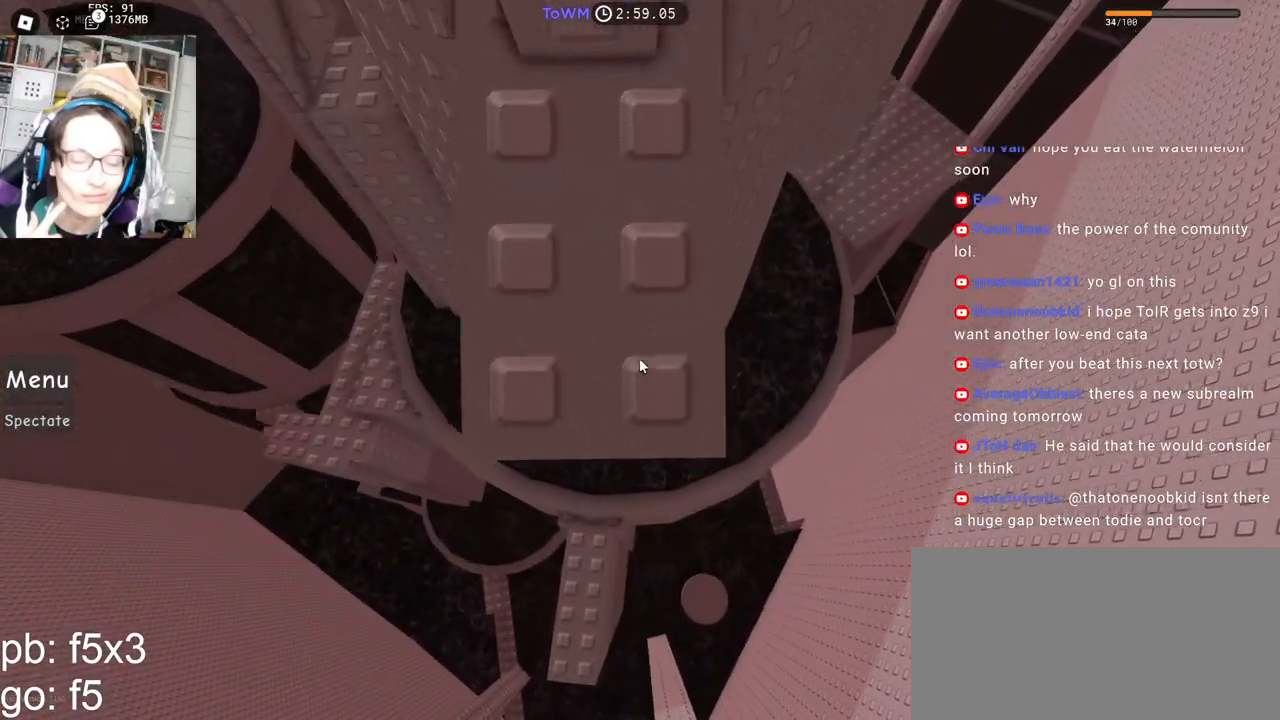
{"keys": [], "mouse": ["right"], "events": [[67, "d", "down"], [117, "d", "up"]]}
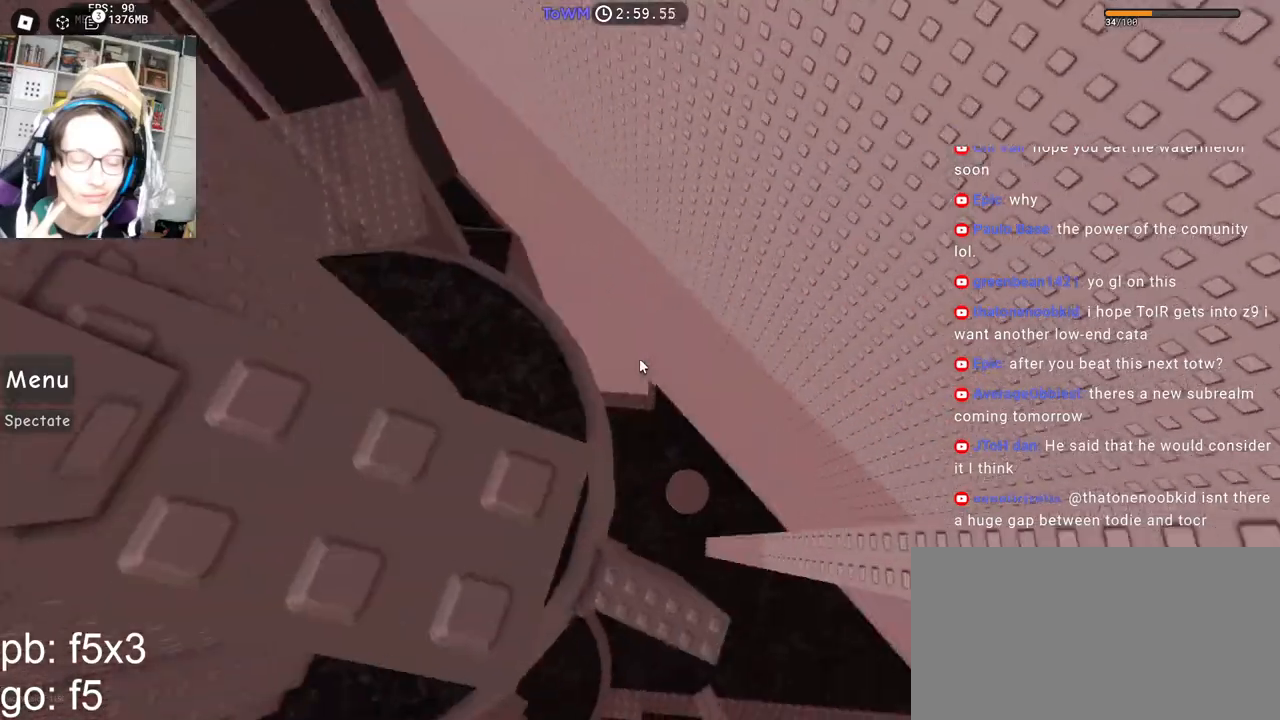
{"keys": [], "mouse": ["right"], "events": []}
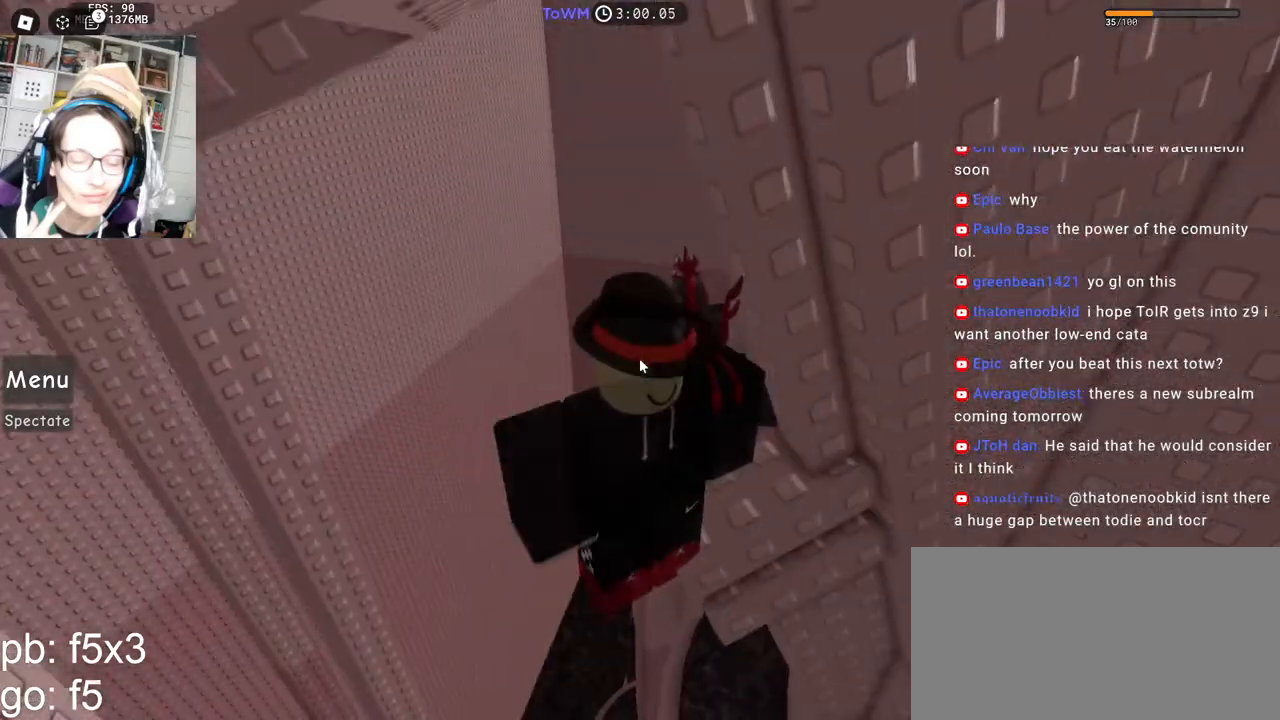
{"keys": [], "mouse": ["right"], "events": []}
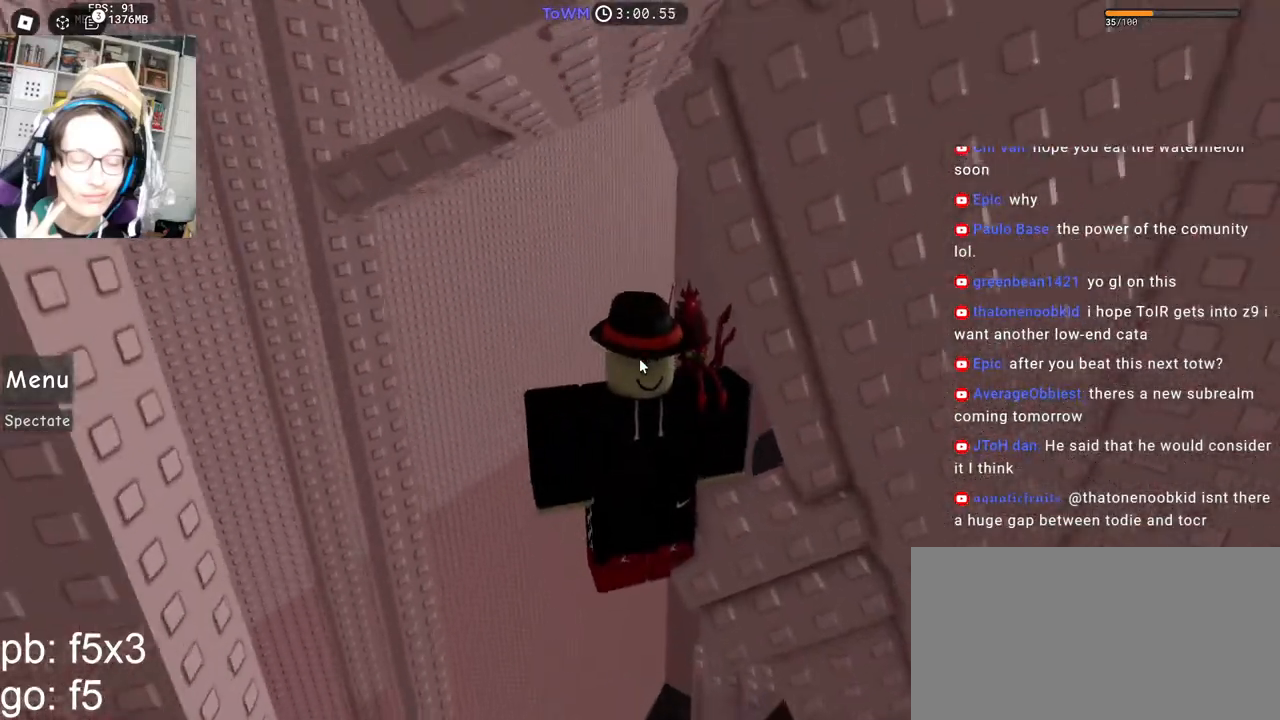
{"keys": ["a", "w"], "mouse": ["right"], "events": [[267, "a", "down"], [417, "space", "down"], [484, "space", "up"], [484, "w", "down"]]}
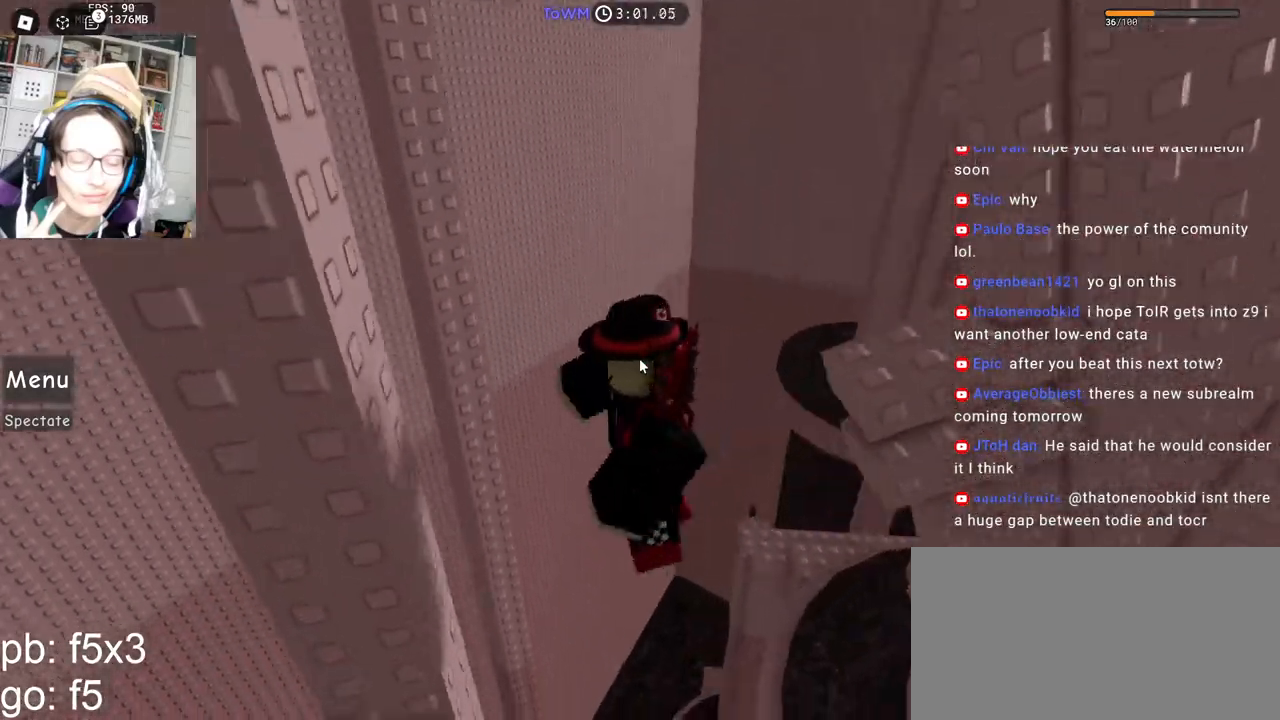
{"keys": ["space", "w"], "mouse": ["right"], "events": [[17, "a", "up"], [67, "shift", "down"], [200, "shift", "up"], [217, "d", "down"], [217, "w", "up"], [250, "space", "down"], [434, "d", "up"], [467, "w", "down"]]}
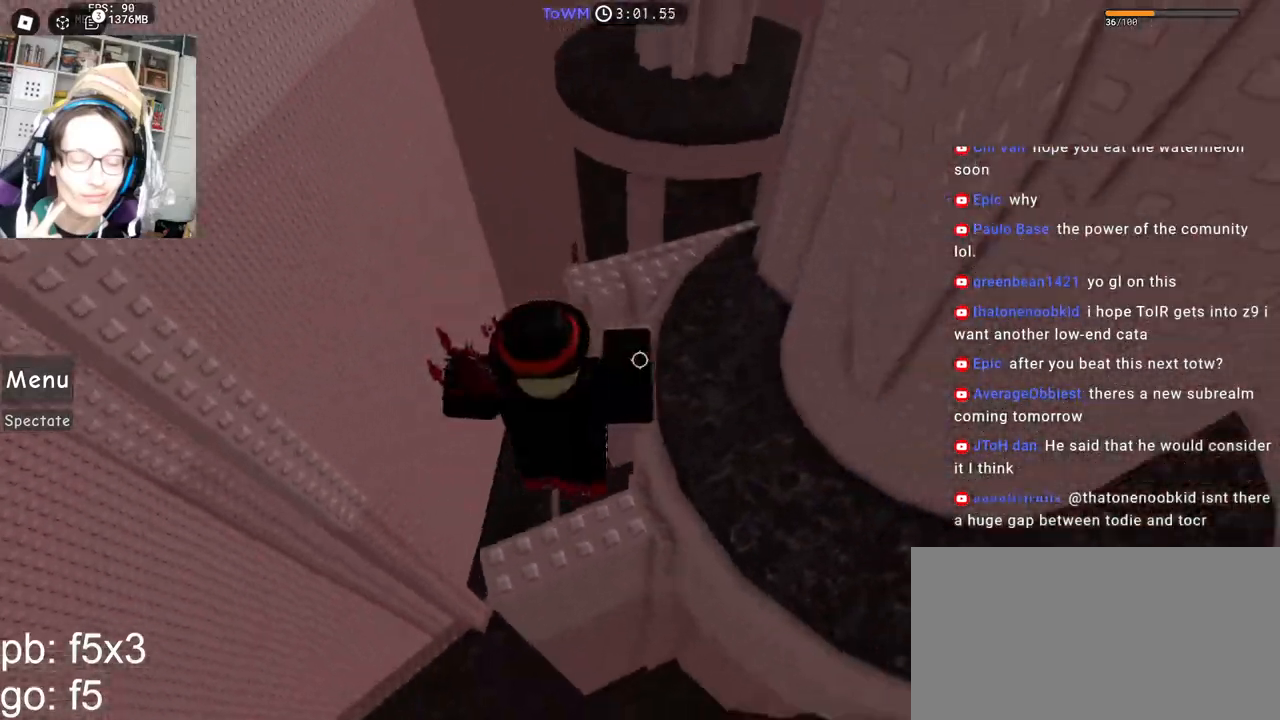
{"keys": ["a"], "mouse": ["right"], "events": [[167, "a", "down"], [417, "w", "up"], [500, "space", "up"]]}
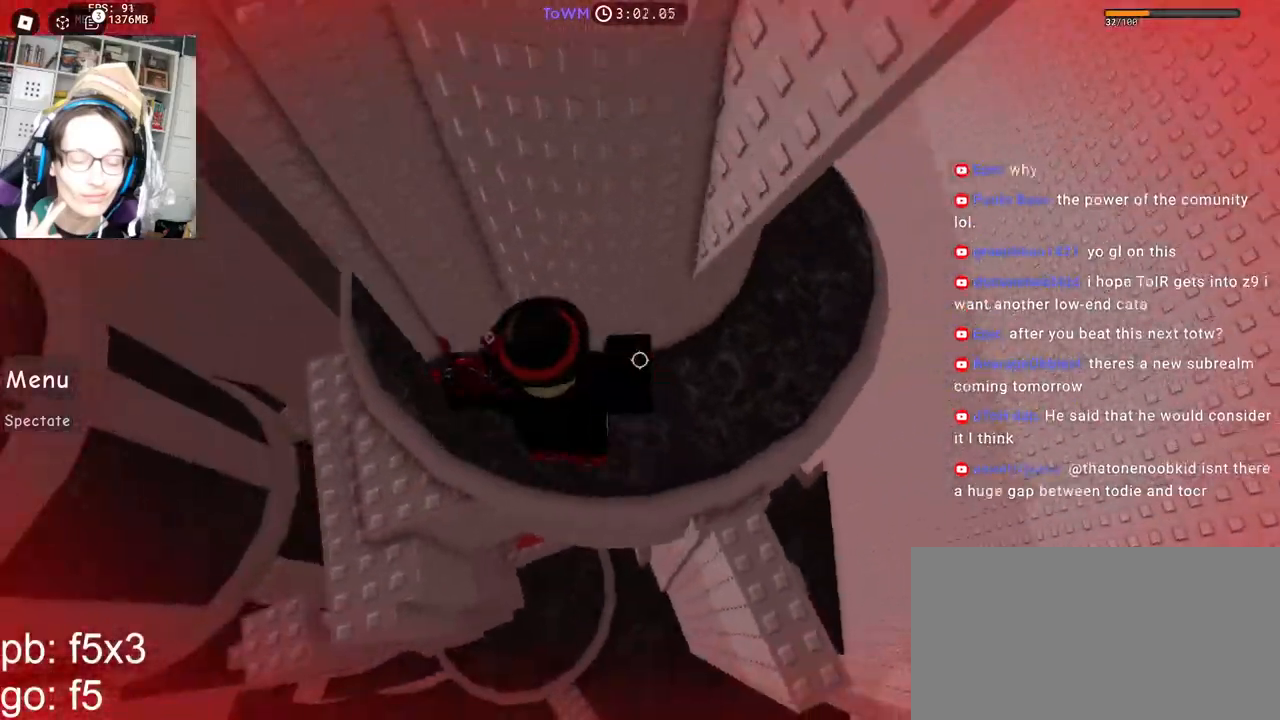
{"keys": ["a"], "mouse": ["right"], "events": []}
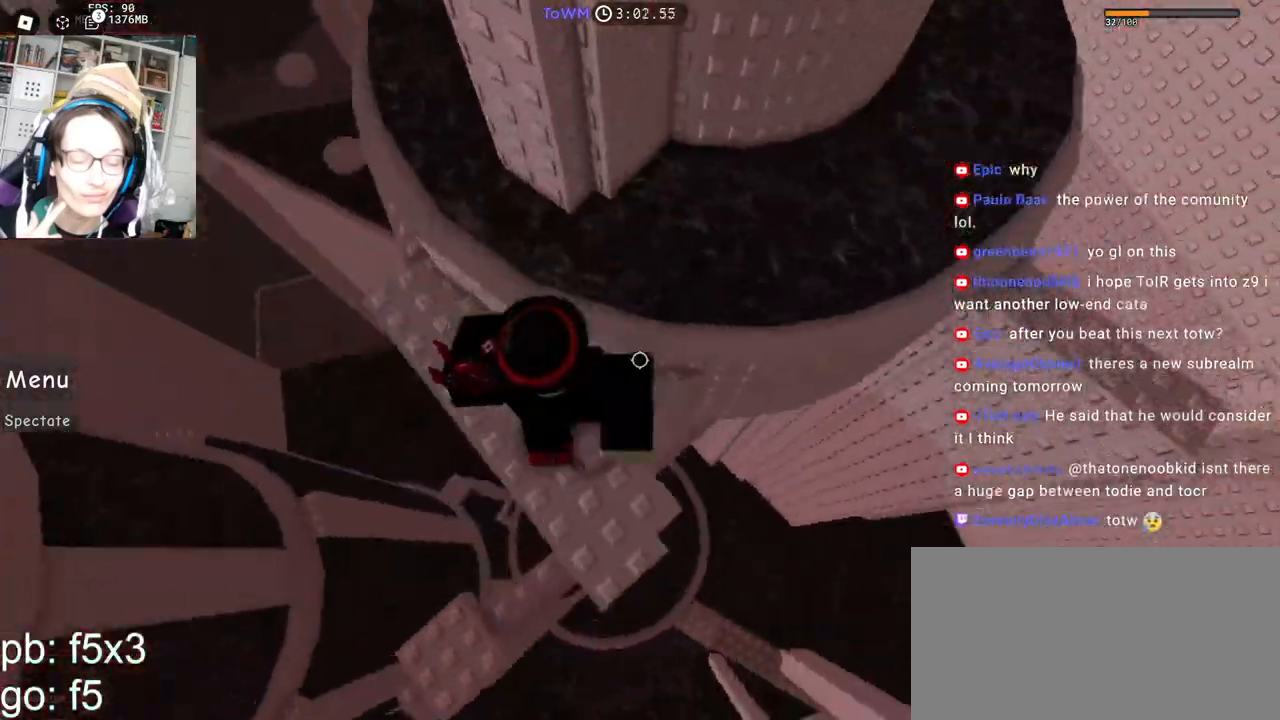
{"keys": ["a", "space"], "mouse": ["right"], "events": [[450, "space", "down"]]}
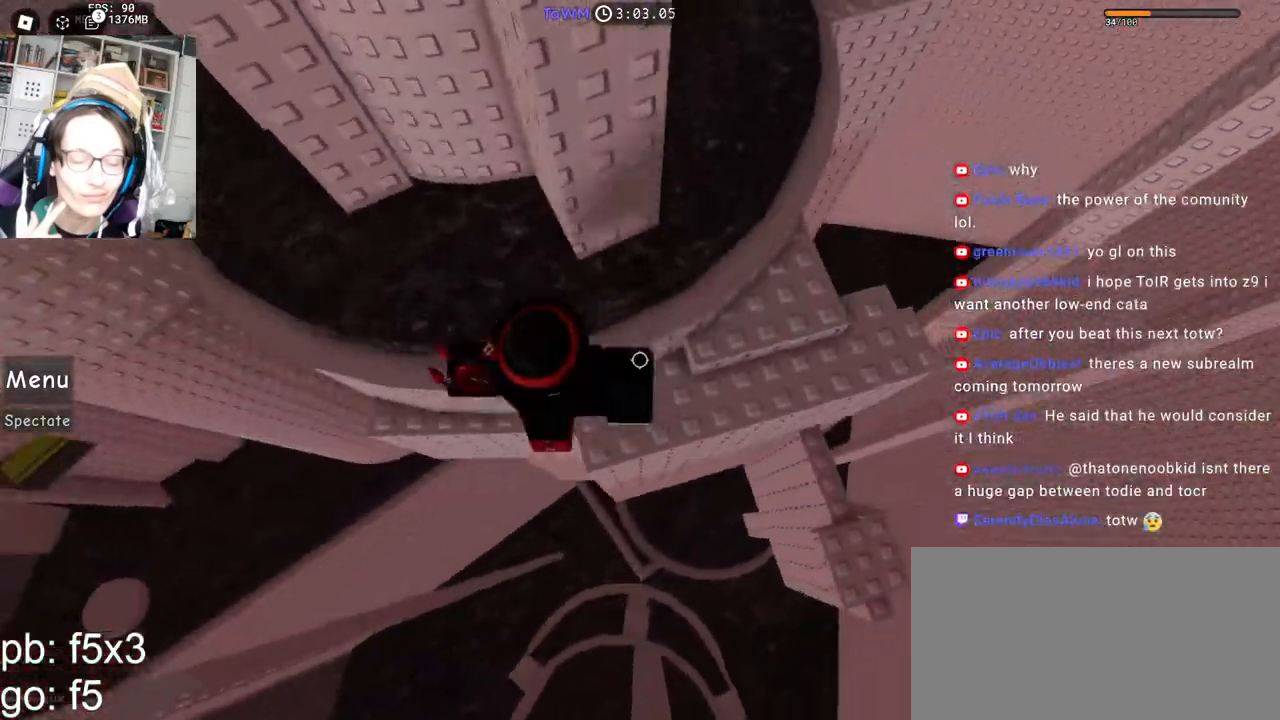
{"keys": ["a", "space"], "mouse": ["right"], "events": []}
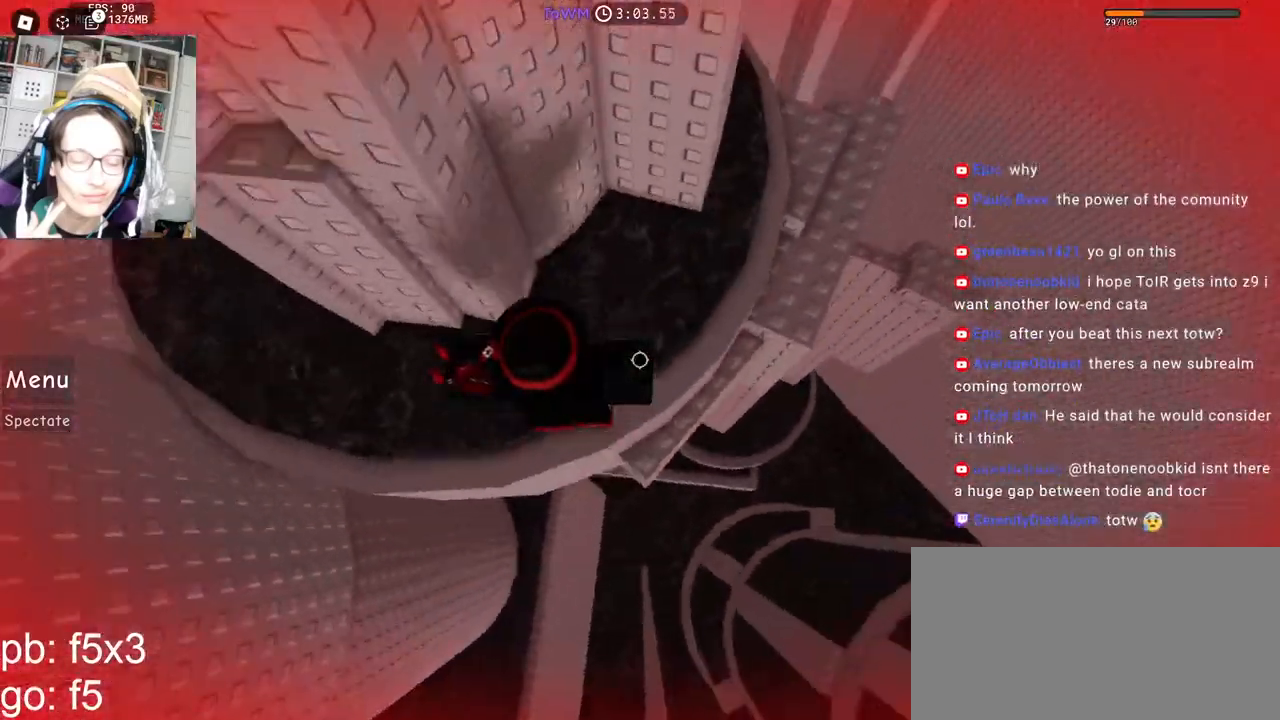
{"keys": ["d"], "mouse": ["right"], "events": [[50, "w", "down"], [84, "space", "up"], [334, "a", "up"], [334, "w", "up"], [417, "d", "down"]]}
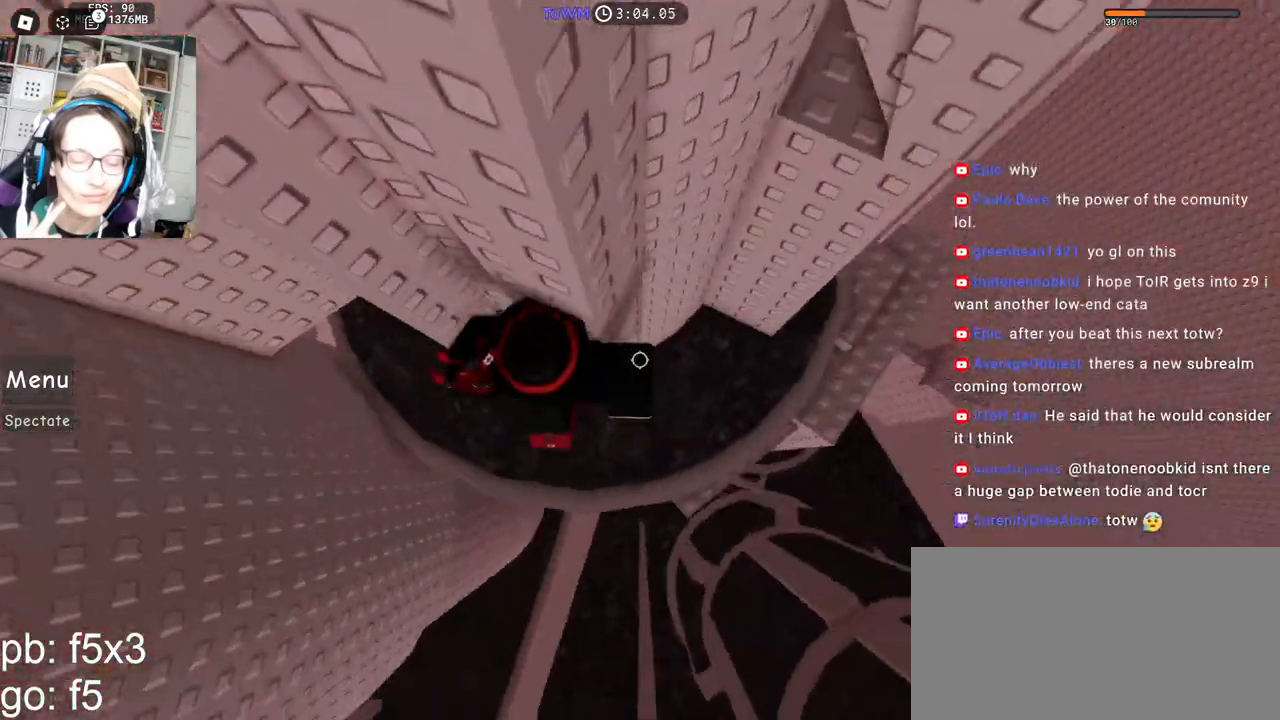
{"keys": ["w"], "mouse": ["right"], "events": [[34, "space", "down"], [84, "w", "down"], [100, "space", "up"], [134, "d", "up"]]}
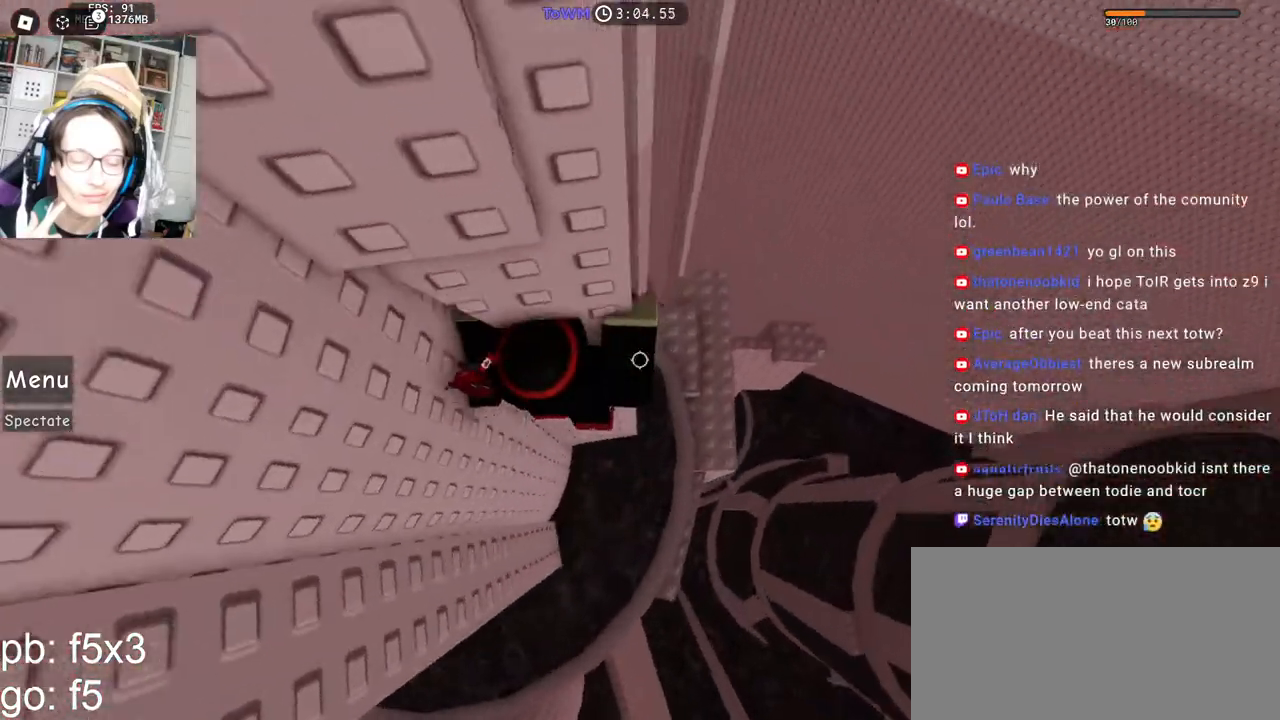
{"keys": ["d", "space"], "mouse": ["right"], "events": [[100, "shift", "down"], [167, "w", "up"], [234, "shift", "up"], [350, "d", "down"], [350, "w", "down"], [484, "space", "down"], [500, "w", "up"]]}
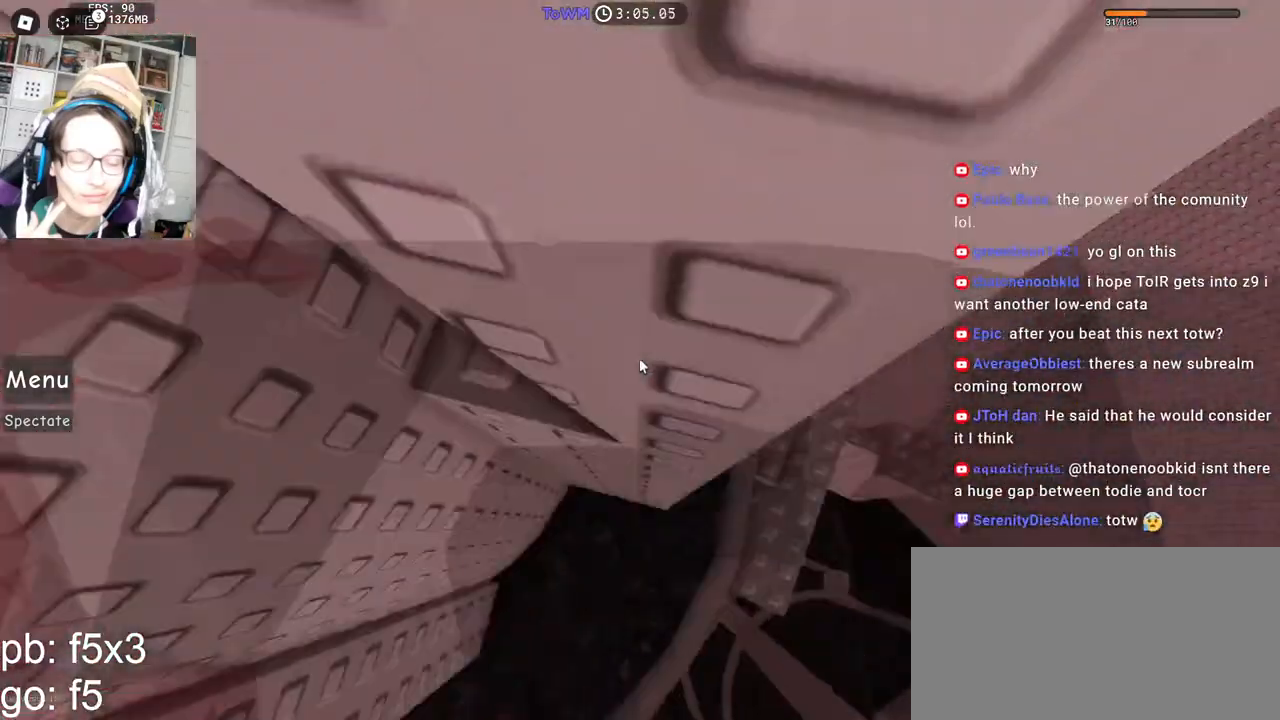
{"keys": ["w"], "mouse": ["right"], "events": [[67, "space", "up"], [367, "w", "down"], [500, "d", "up"]]}
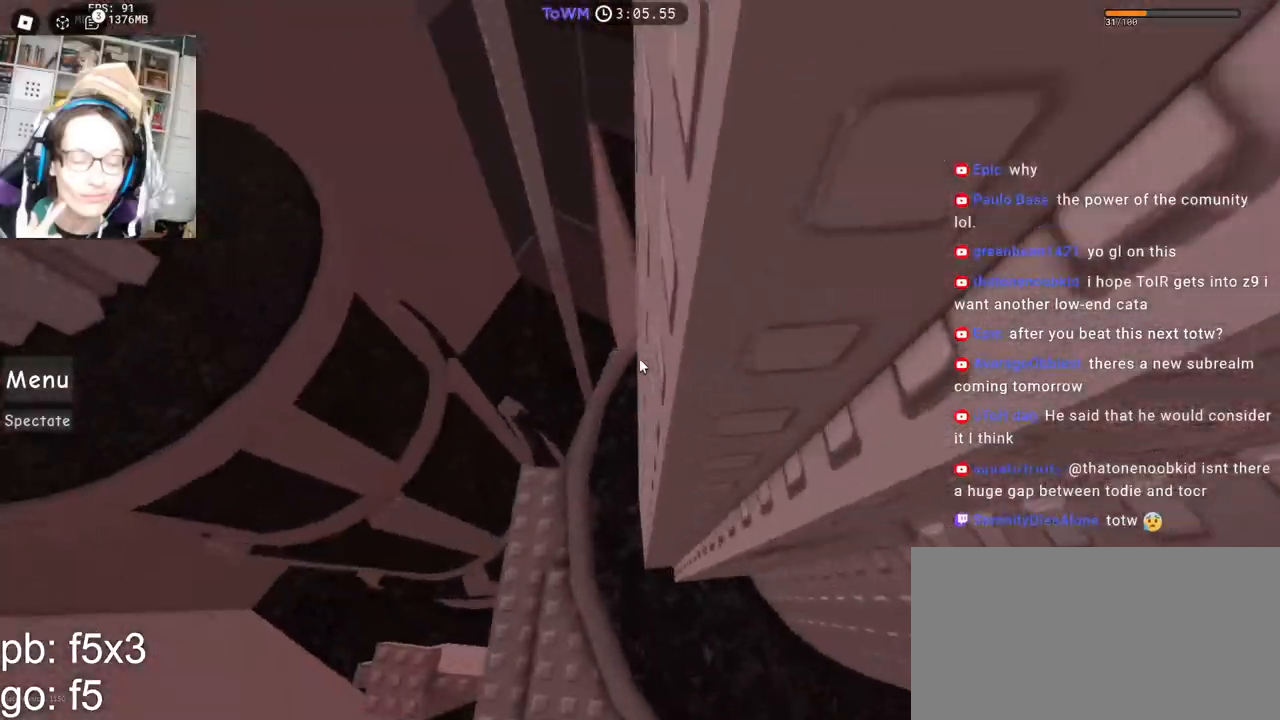
{"keys": ["a", "space"], "mouse": ["right"], "events": [[67, "a", "down"], [234, "space", "down"], [250, "w", "up"]]}
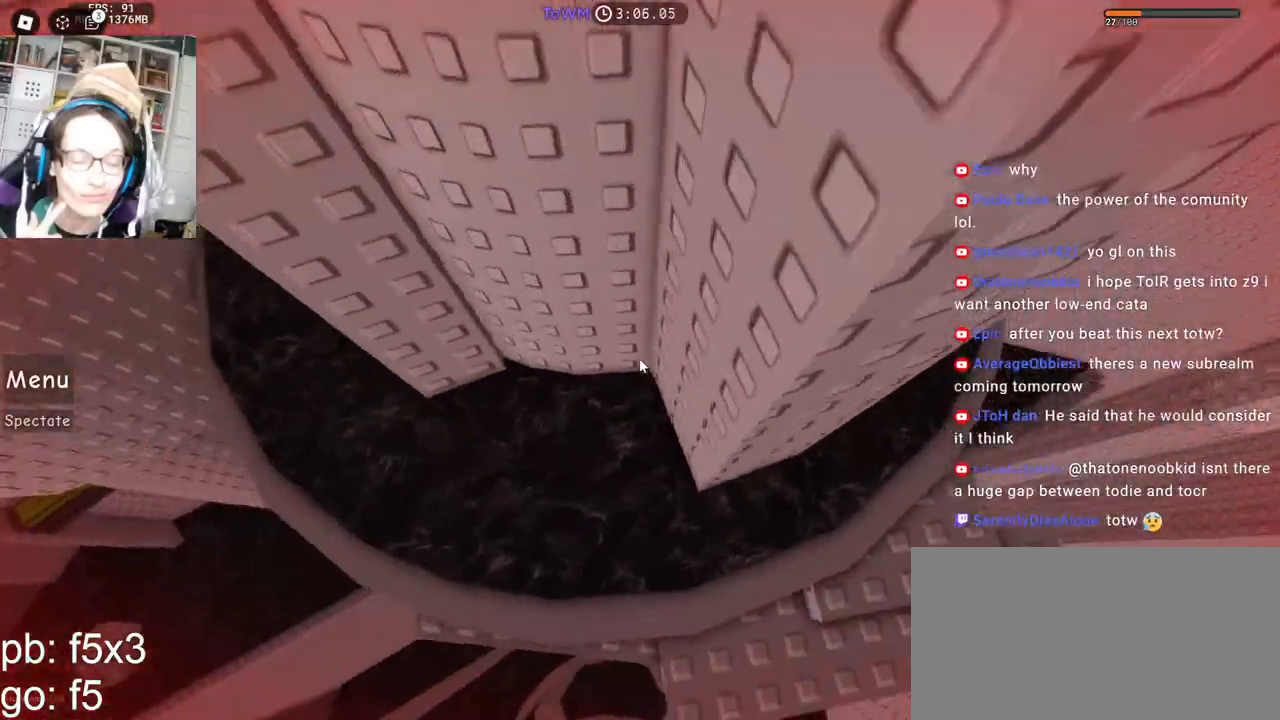
{"keys": ["a", "w"], "mouse": ["right"], "events": [[384, "a", "up"], [450, "space", "up"], [500, "a", "down"], [500, "w", "down"]]}
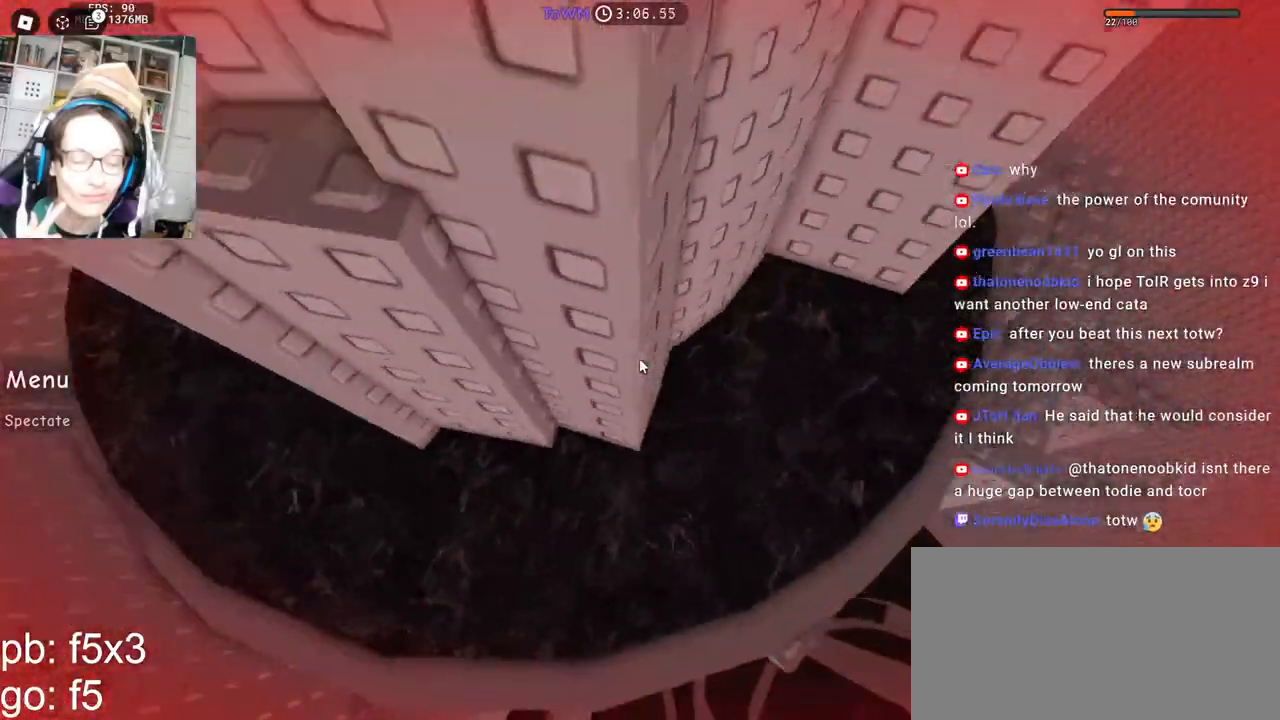
{"keys": ["shift"], "mouse": ["wheel", "right"], "events": [[234, "a", "up"], [267, "w", "up"], [450, "mouse_wheel", "down"], [450, "shift", "down"]]}
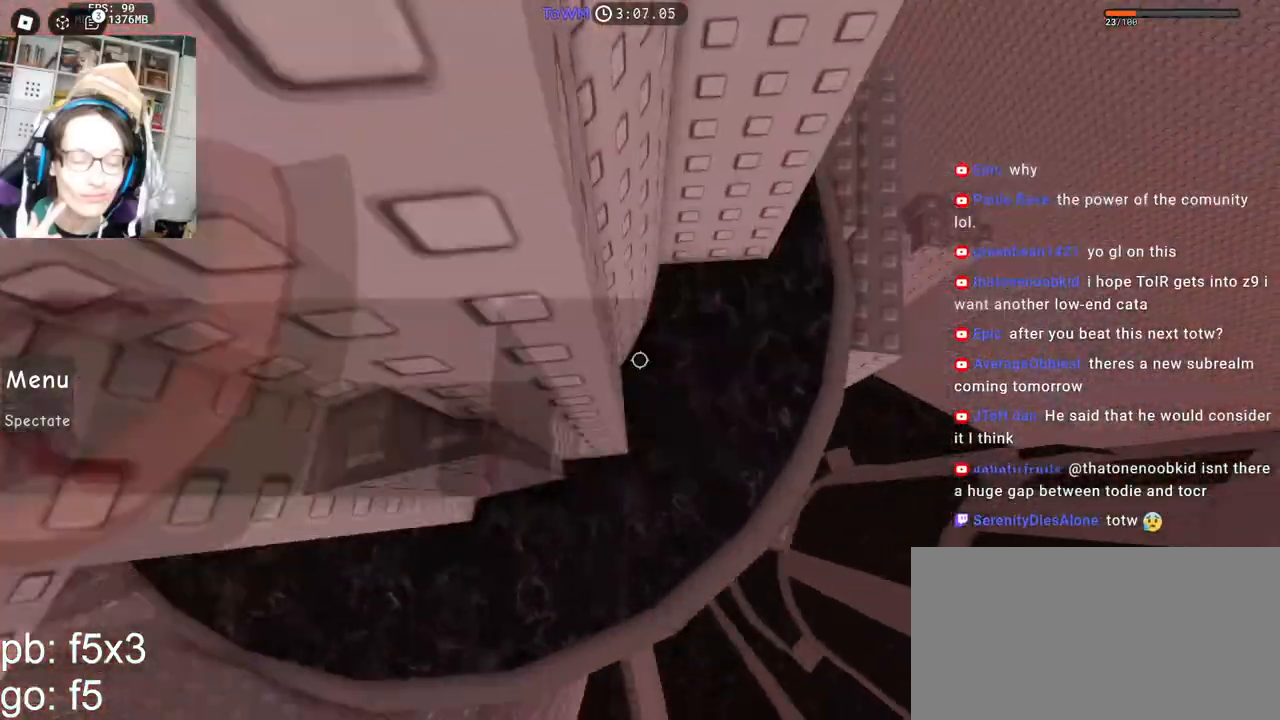
{"keys": ["d", "w"], "mouse": ["right"], "events": [[17, "mouse_wheel", "up"], [100, "shift", "up"], [317, "d", "down"], [434, "space", "down"], [484, "w", "down"], [500, "space", "up"]]}